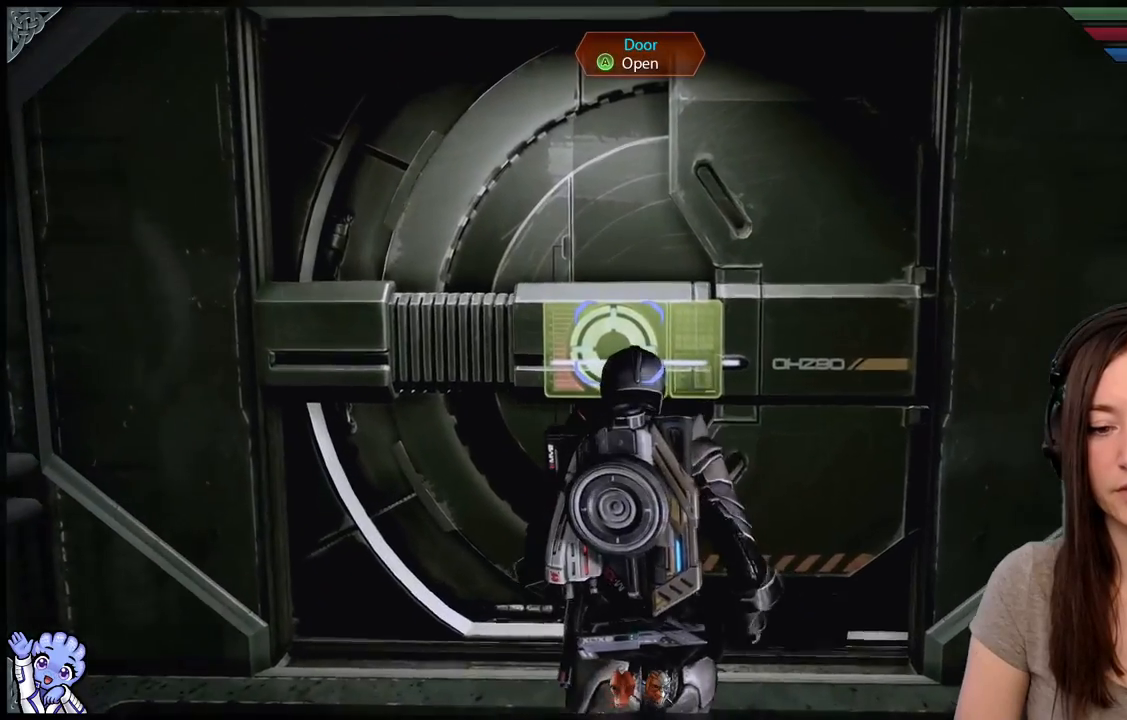
Gameplay with a controller (Xbox layout); each line is a JSON object with the inputs held at the frame after it. "events" lists button and stick changes between this image and that frame as [ms after this image, input, new state], when the widget could be followed in between. Not read: SHARE.
{"buttons": [], "left_stick": "center", "right_stick": "center", "events": []}
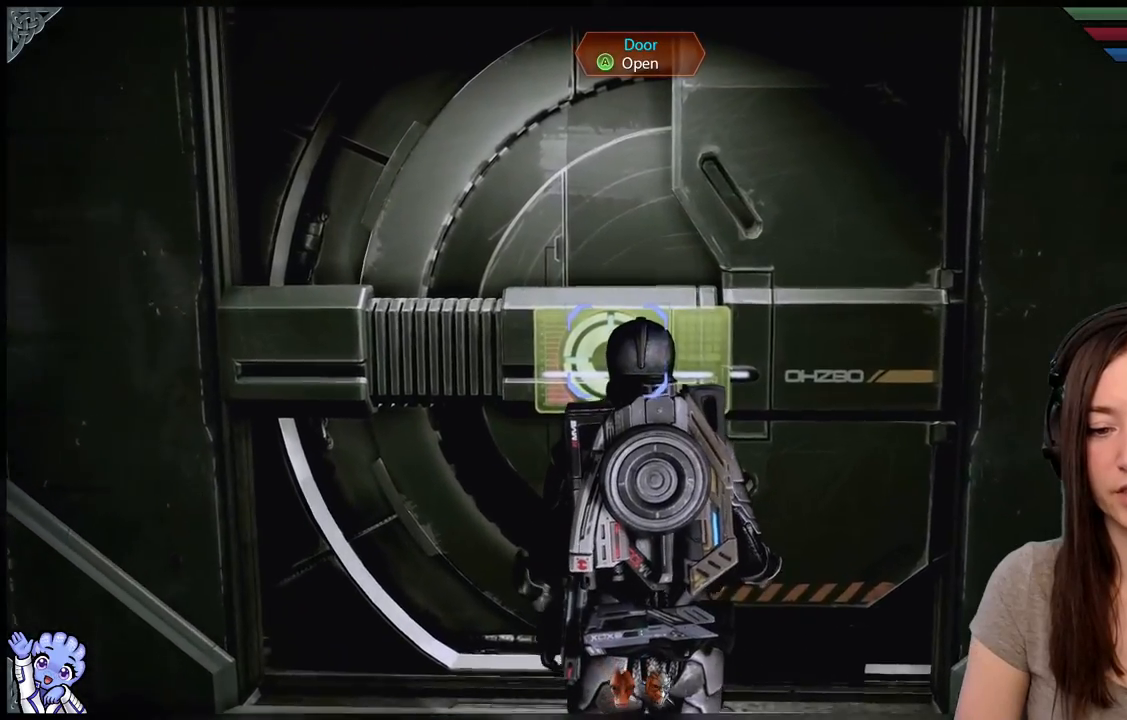
{"buttons": [], "left_stick": "up", "right_stick": "center", "events": [[333, "left_stick", "up"]]}
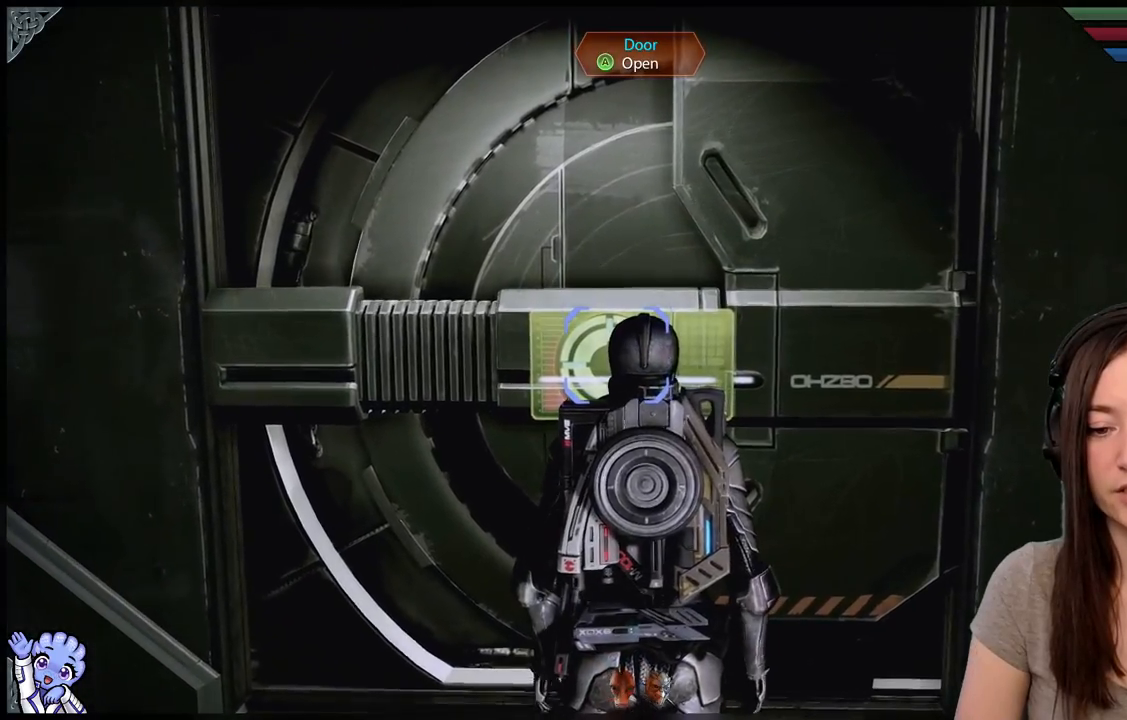
{"buttons": [], "left_stick": "center", "right_stick": "center", "events": [[83, "left_stick", "center"]]}
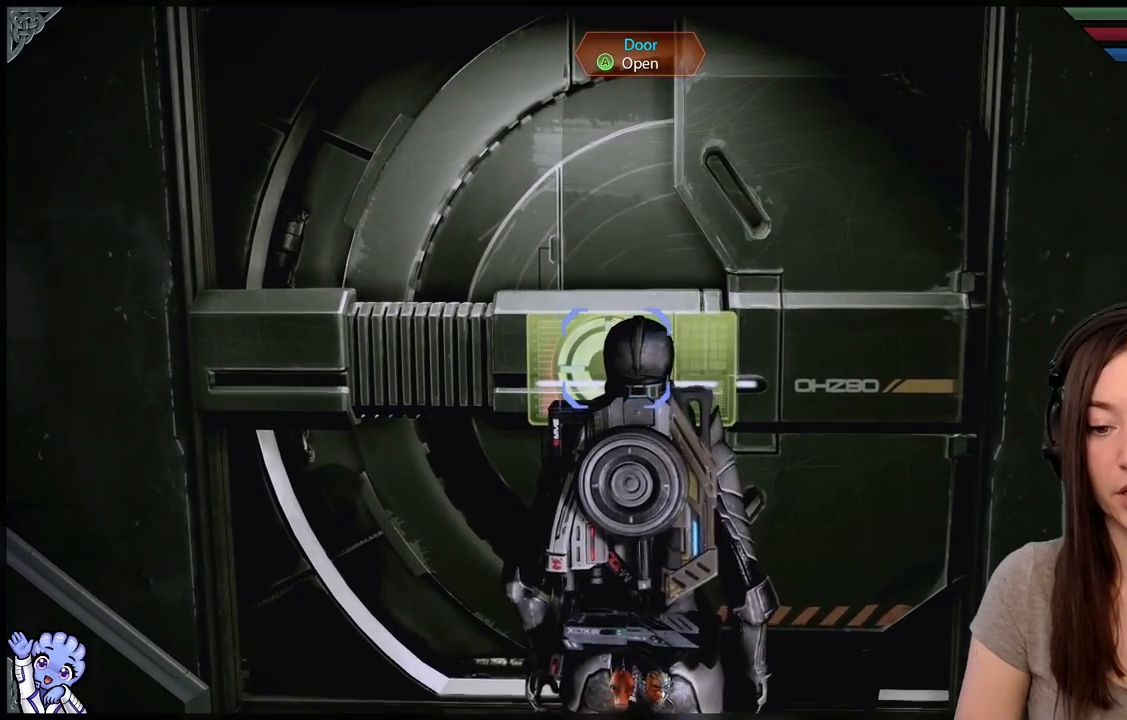
{"buttons": [], "left_stick": "center", "right_stick": "center", "events": []}
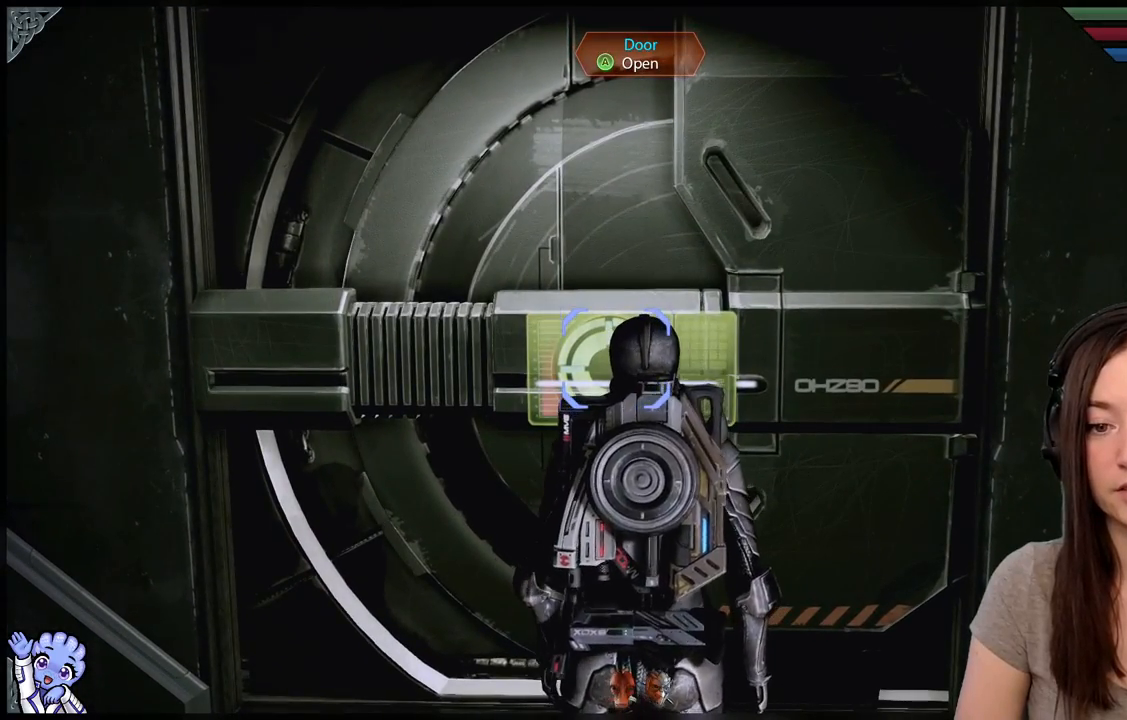
{"buttons": [], "left_stick": "center", "right_stick": "center", "events": []}
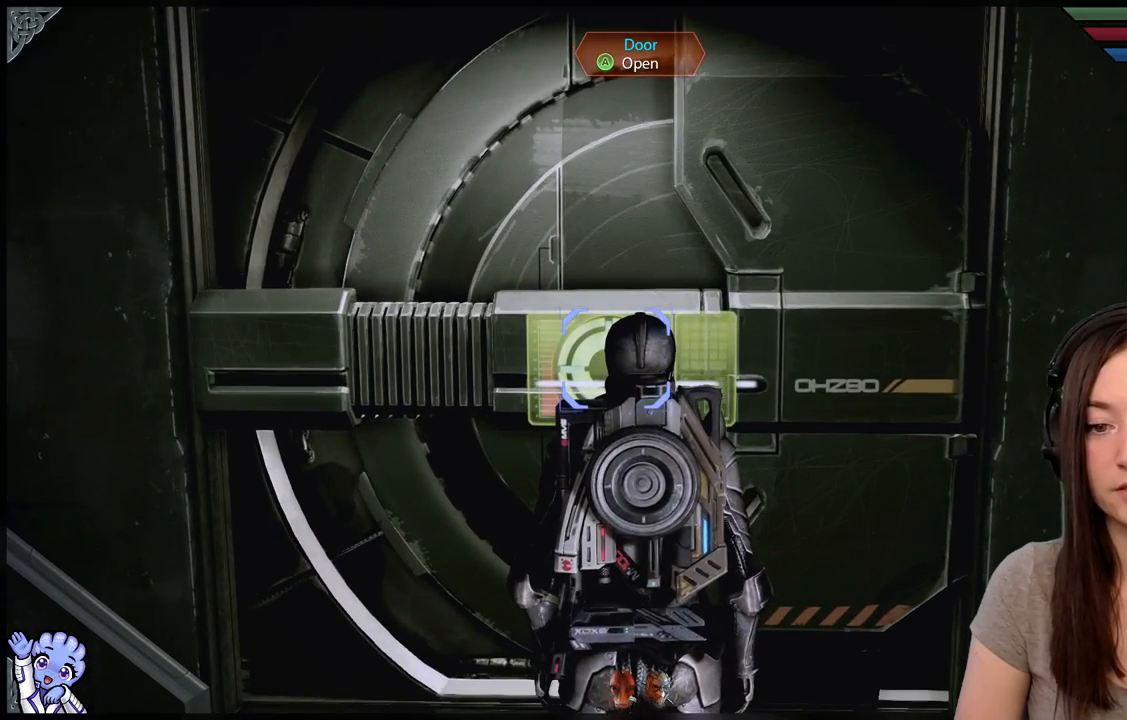
{"buttons": [], "left_stick": "up-left", "right_stick": "center", "events": [[250, "left_stick", "up-left"]]}
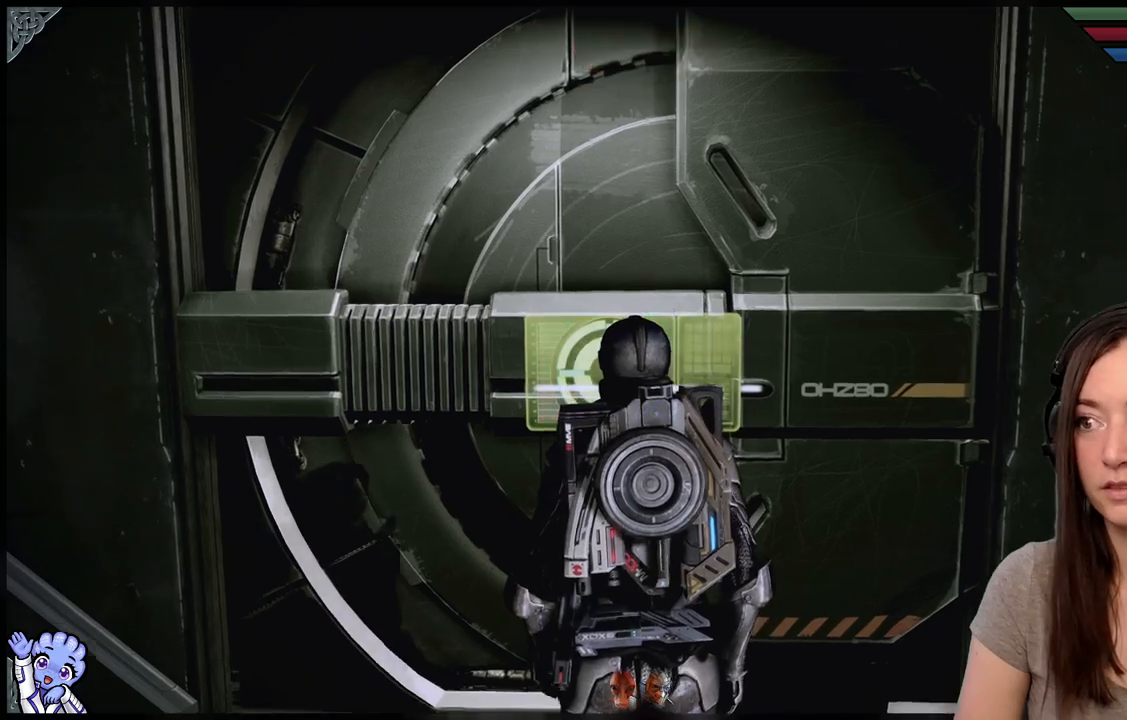
{"buttons": [], "left_stick": "center", "right_stick": "center", "events": [[50, "left_stick", "center"], [100, "A", "down"], [150, "A", "up"]]}
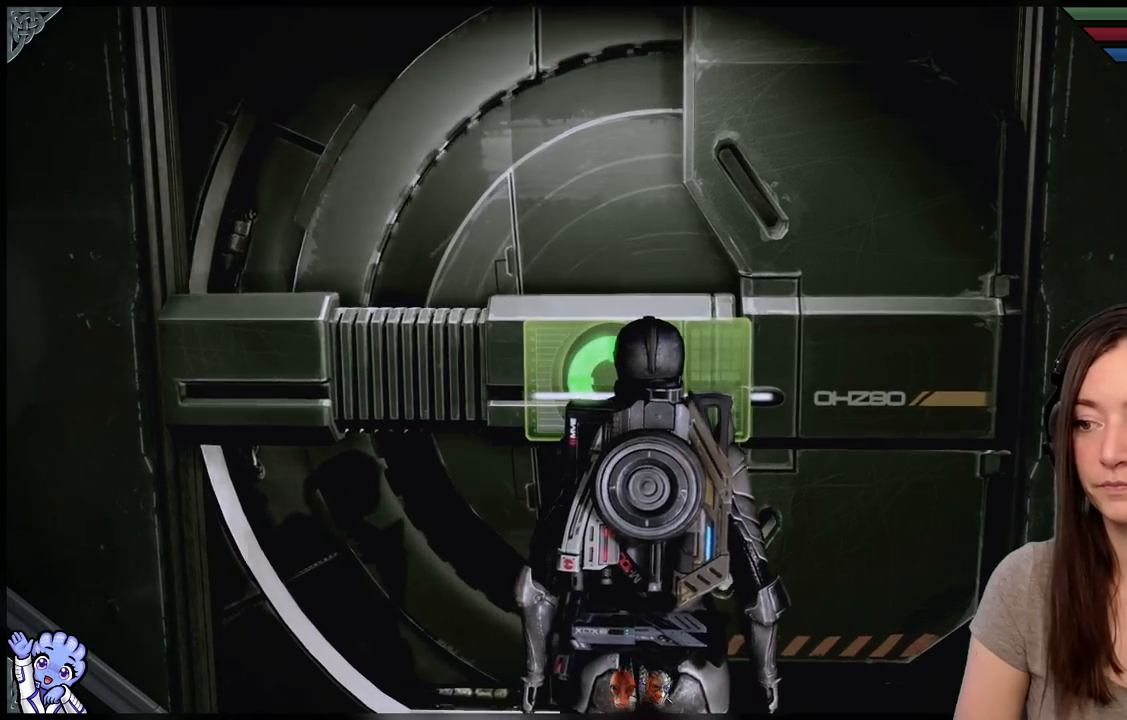
{"buttons": [], "left_stick": "center", "right_stick": "center", "events": []}
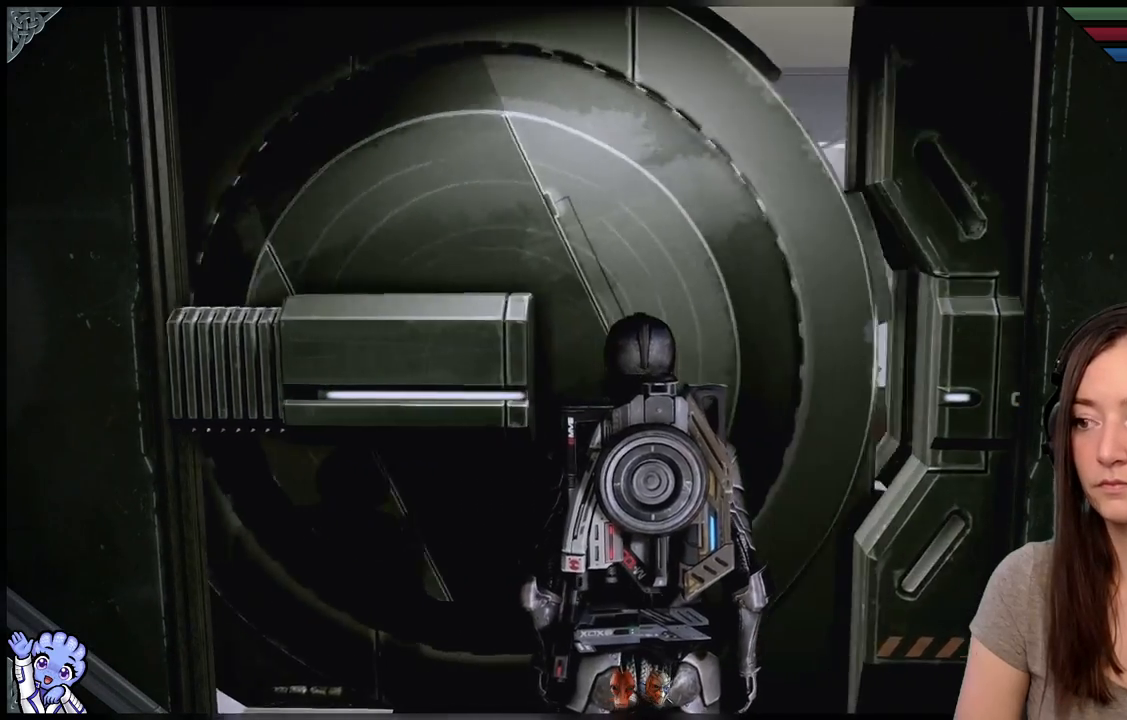
{"buttons": [], "left_stick": "center", "right_stick": "center", "events": []}
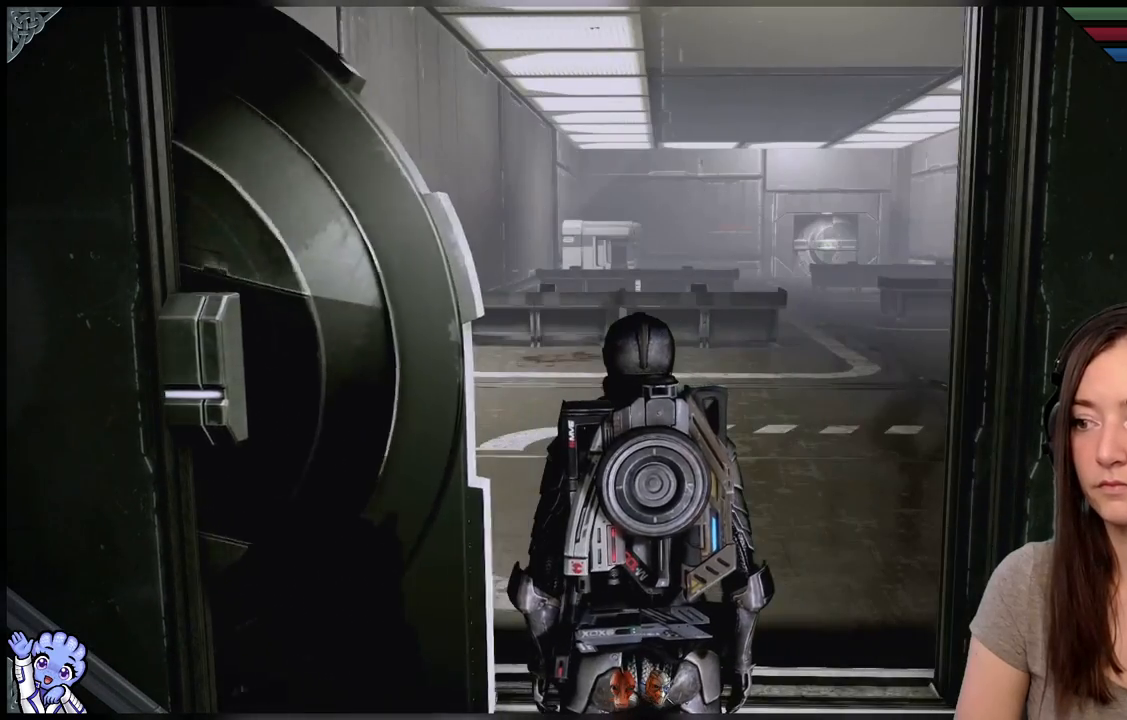
{"buttons": [], "left_stick": "up", "right_stick": "center", "events": [[117, "left_stick", "up"]]}
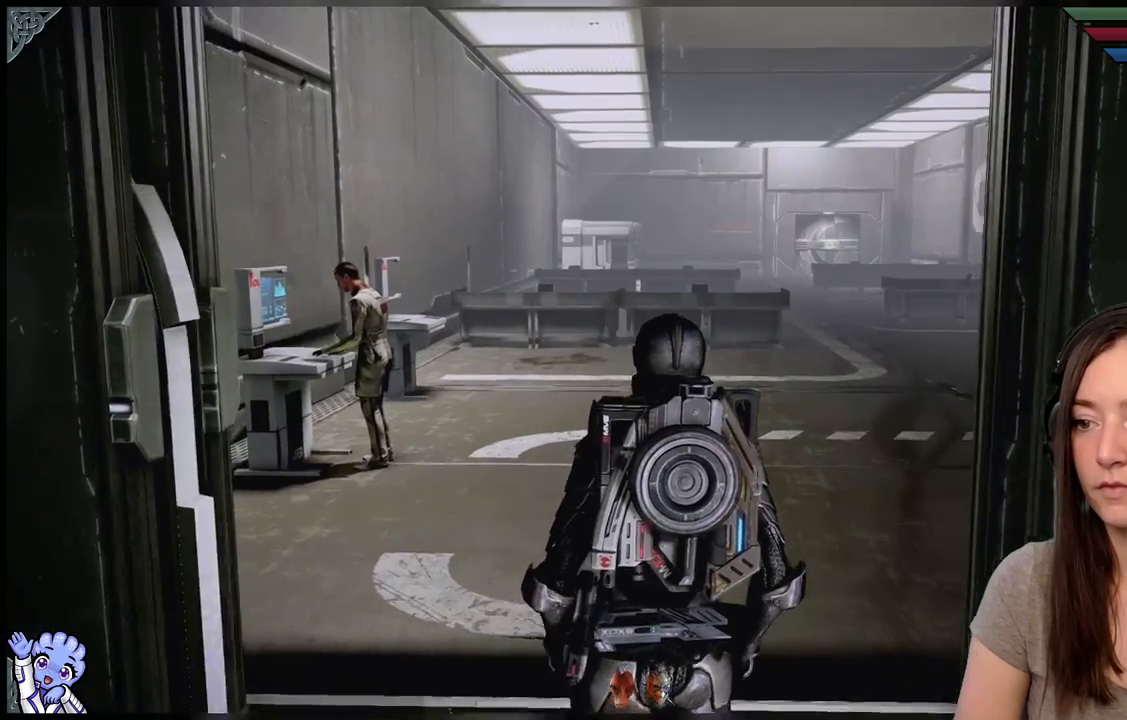
{"buttons": [], "left_stick": "up", "right_stick": "down-left", "events": [[233, "left_stick", "up-left"], [250, "right_stick", "down-left"], [500, "left_stick", "up"]]}
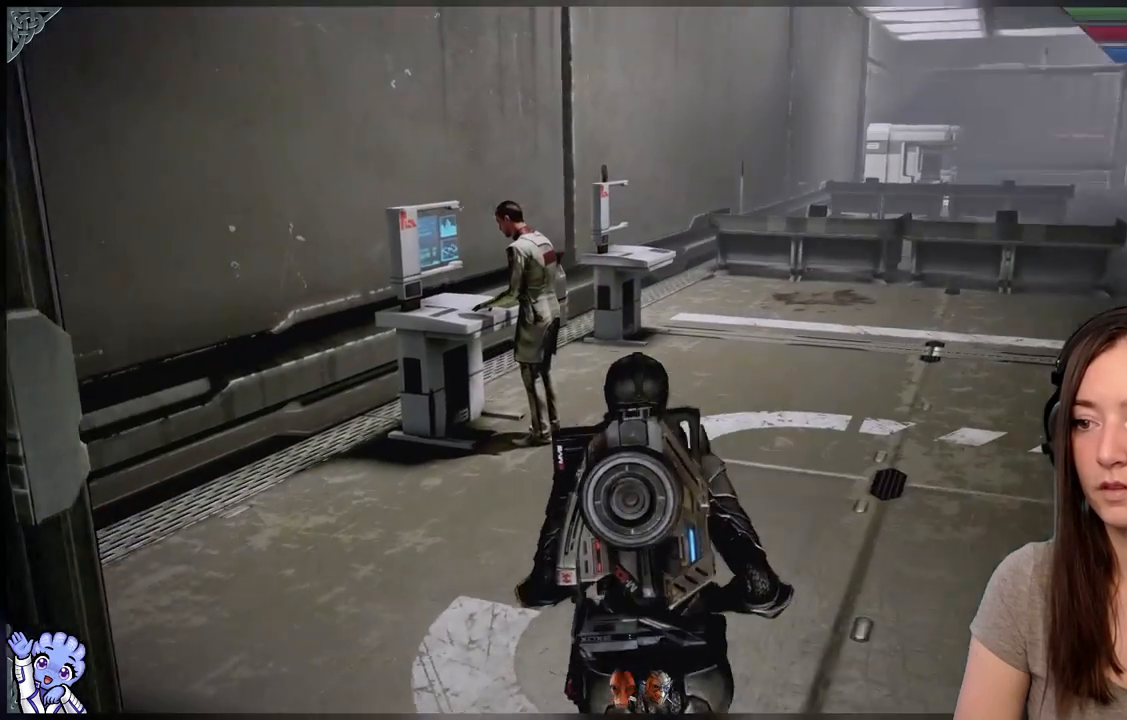
{"buttons": [], "left_stick": "up-left", "right_stick": "center", "events": [[100, "right_stick", "center"], [267, "left_stick", "up-left"]]}
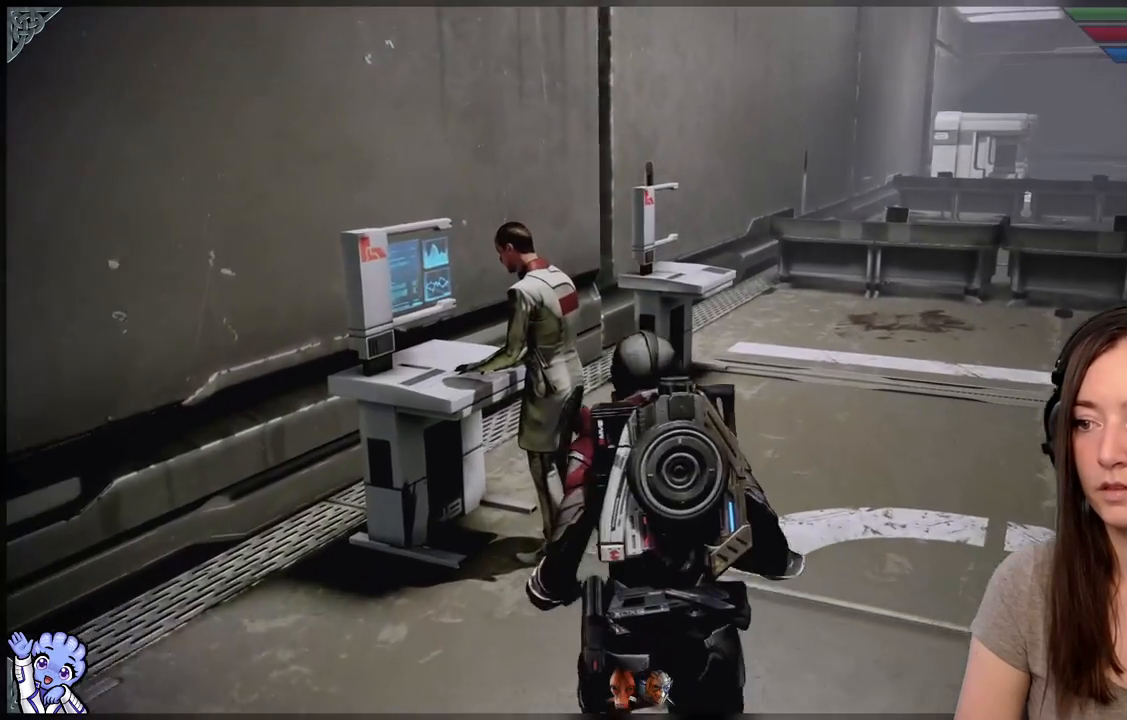
{"buttons": [], "left_stick": "center", "right_stick": "center", "events": [[100, "left_stick", "center"]]}
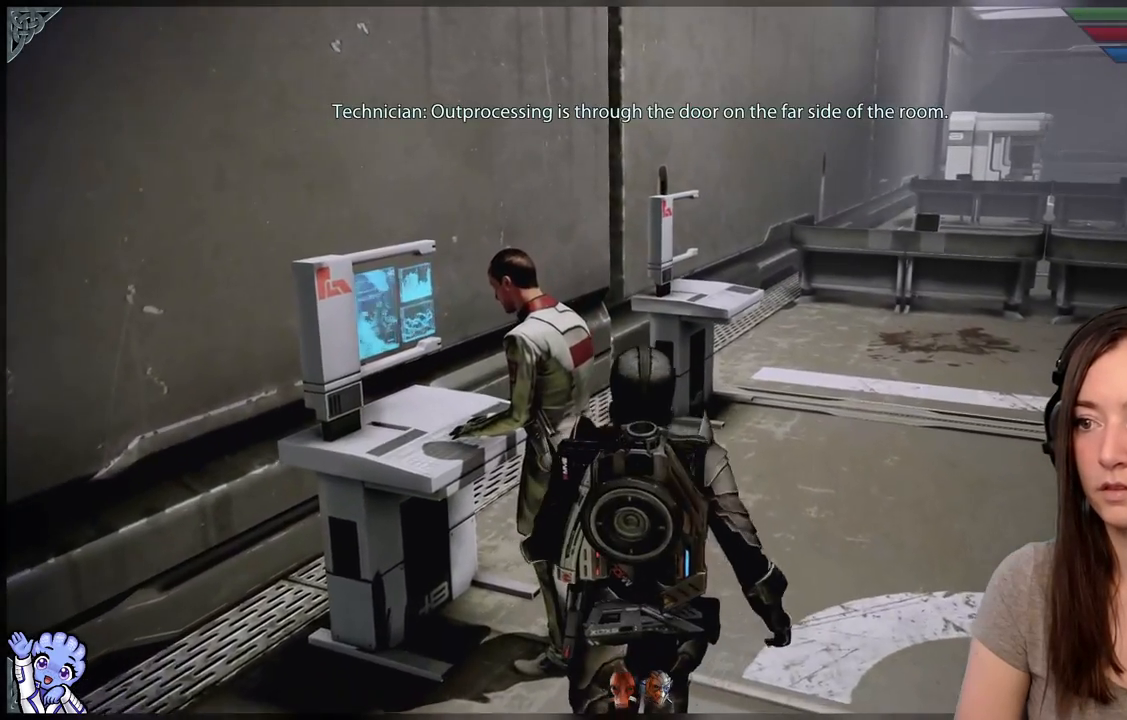
{"buttons": [], "left_stick": "center", "right_stick": "right"}
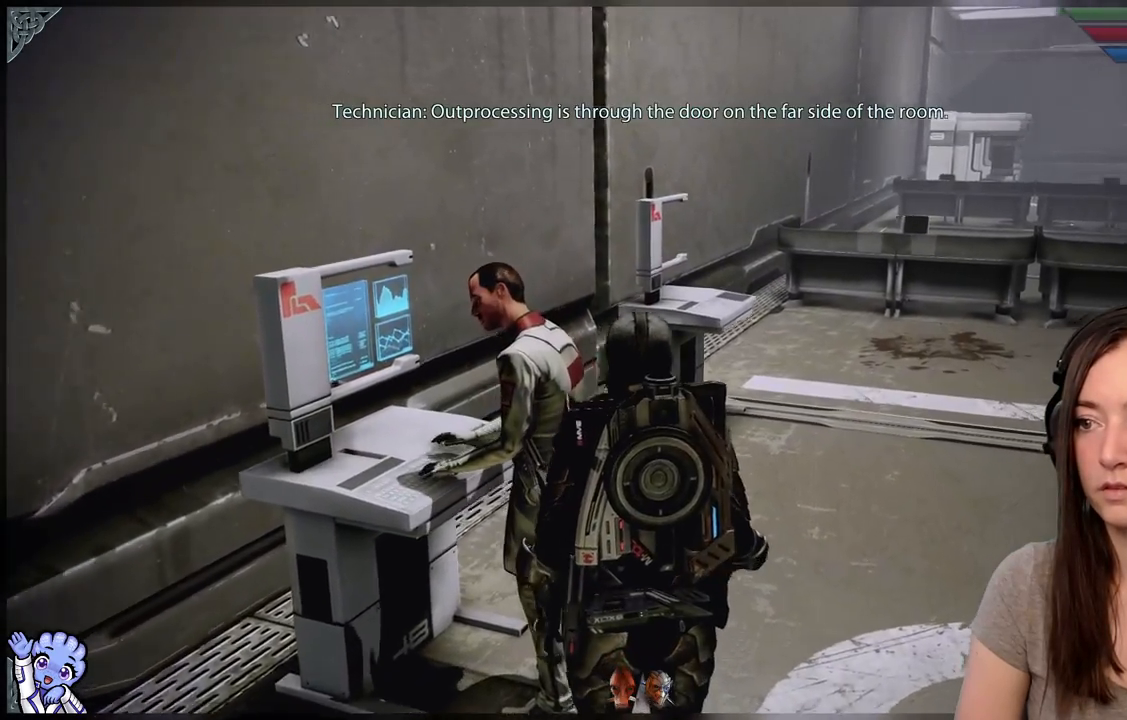
{"buttons": [], "left_stick": "center", "right_stick": "right", "events": []}
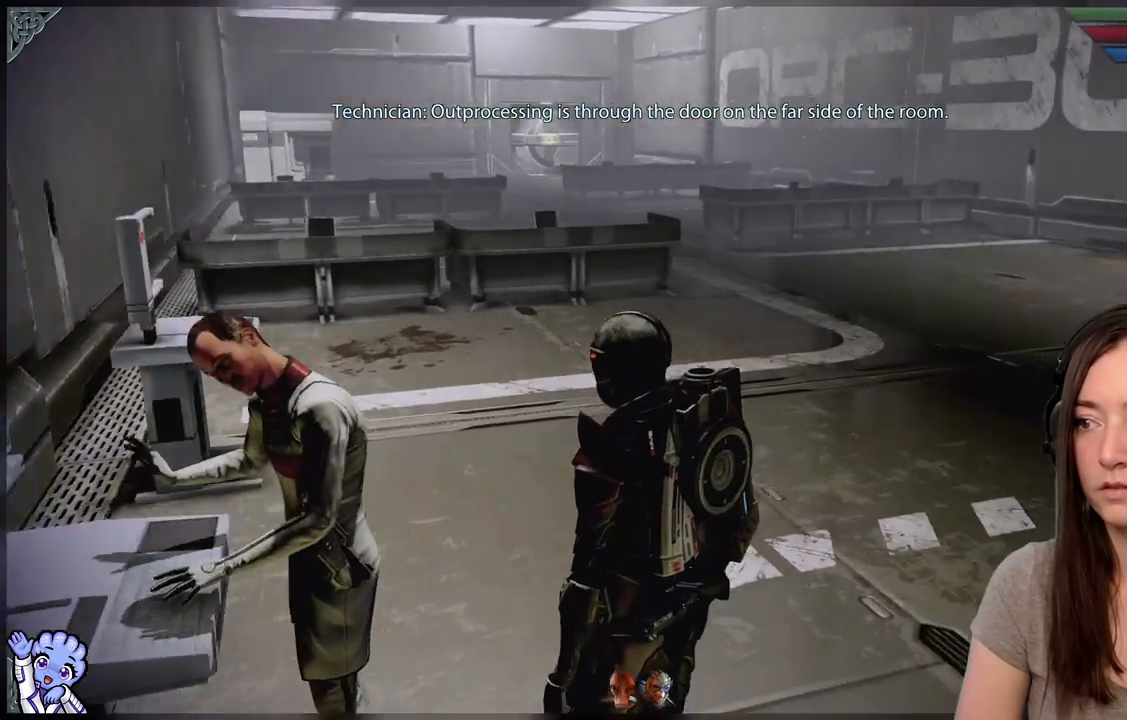
{"buttons": [], "left_stick": "center", "right_stick": "center", "events": [[217, "right_stick", "center"]]}
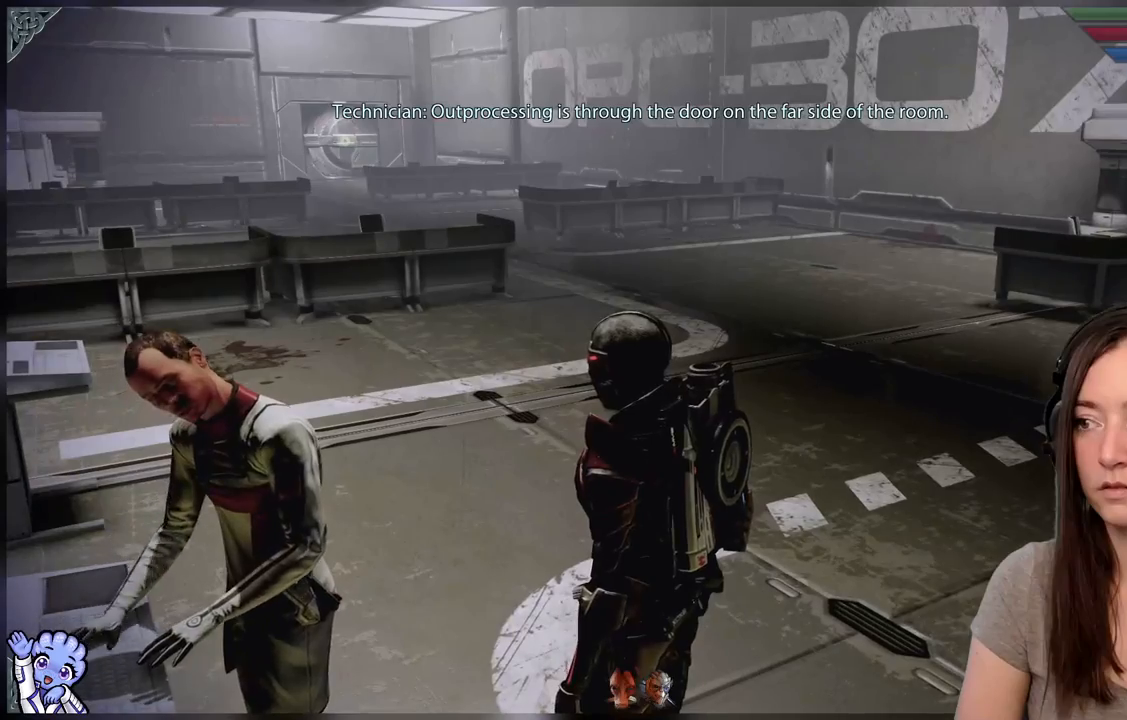
{"buttons": [], "left_stick": "center", "right_stick": "center", "events": []}
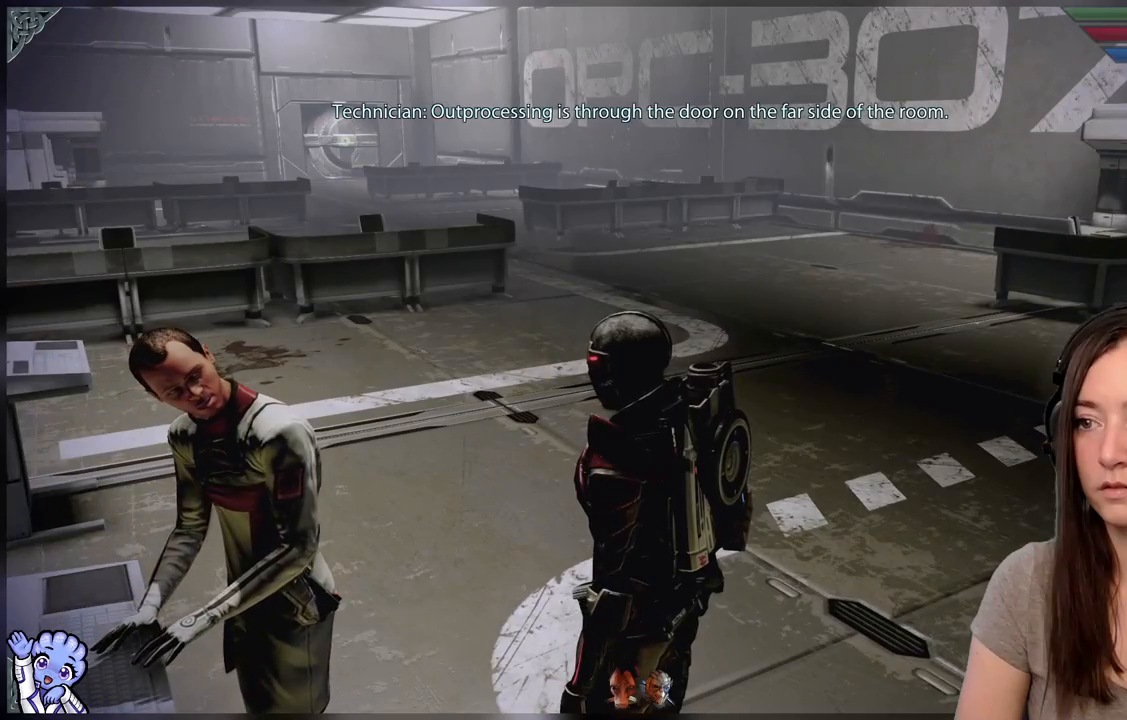
{"buttons": [], "left_stick": "center", "right_stick": "right", "events": [[383, "right_stick", "right"]]}
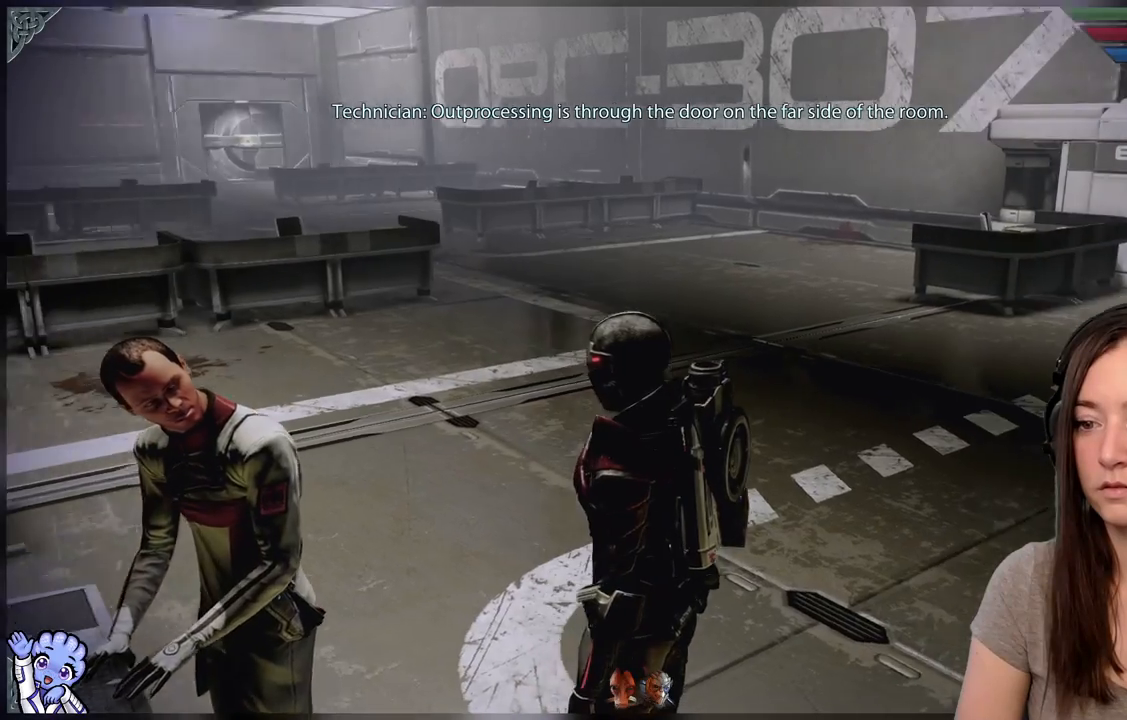
{"buttons": [], "left_stick": "up", "right_stick": "center", "events": [[267, "left_stick", "up"], [433, "right_stick", "center"]]}
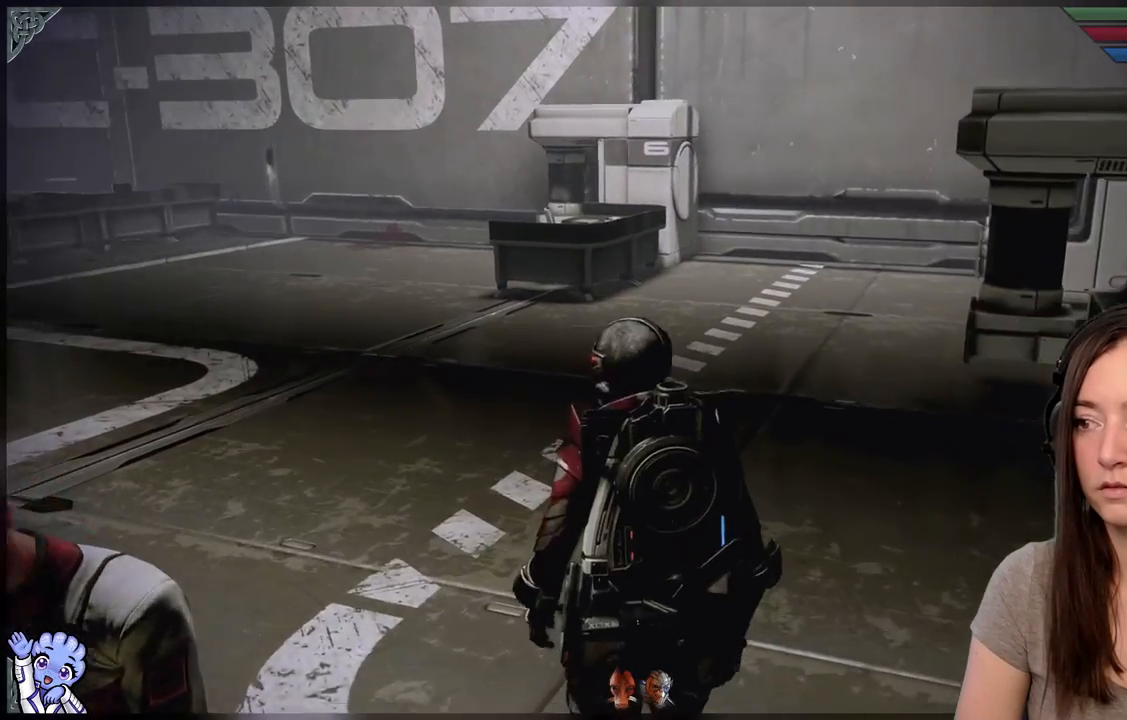
{"buttons": [], "left_stick": "up-left", "right_stick": "down-right", "events": [[483, "right_stick", "down-right"], [500, "left_stick", "up-left"]]}
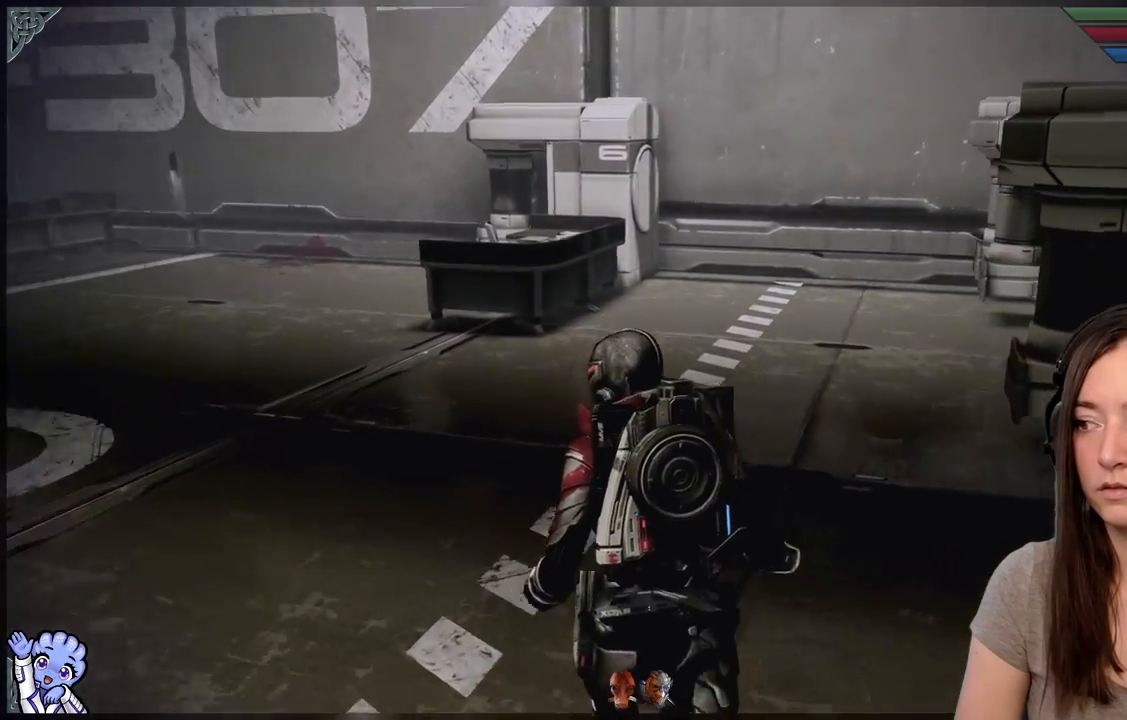
{"buttons": [], "left_stick": "up-left", "right_stick": "center", "events": [[383, "right_stick", "center"]]}
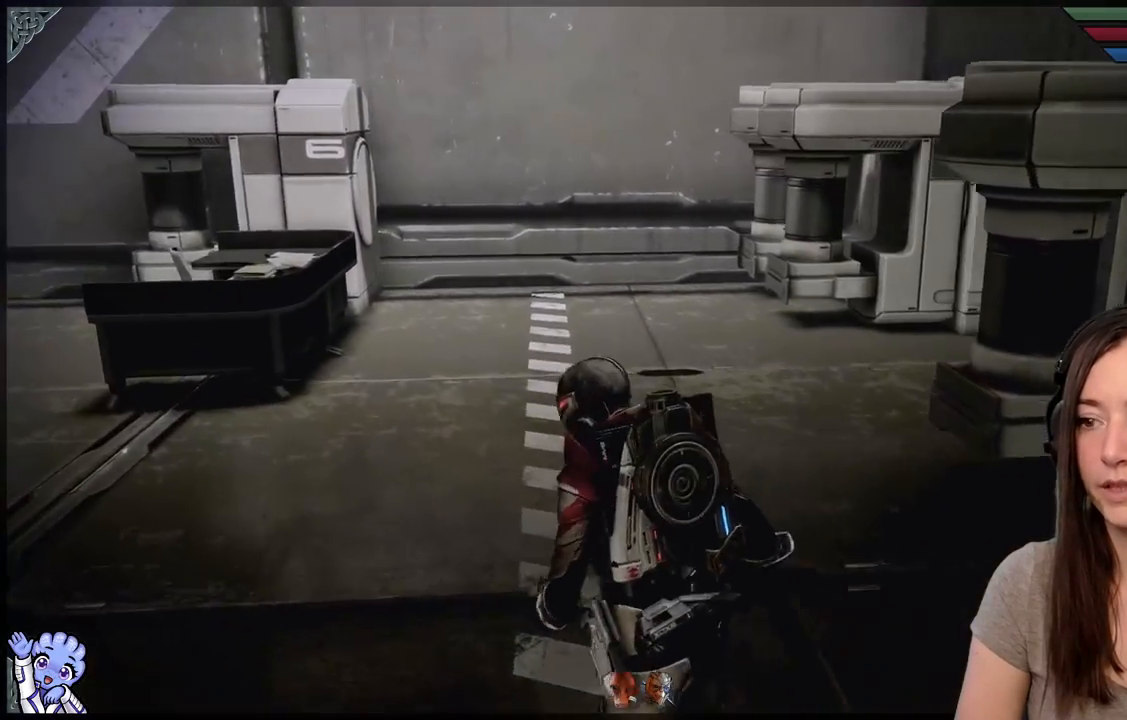
{"buttons": [], "left_stick": "up-left", "right_stick": "left", "events": [[183, "right_stick", "down-left"], [250, "right_stick", "left"]]}
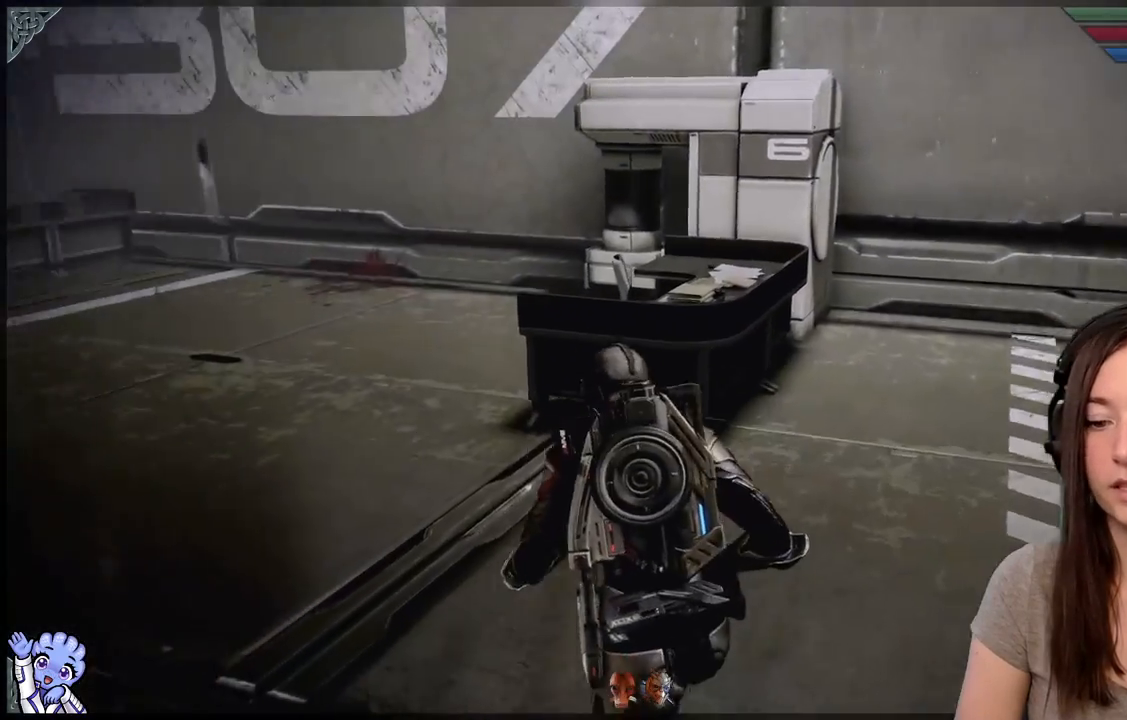
{"buttons": [], "left_stick": "up", "right_stick": "center", "events": [[267, "left_stick", "up"], [333, "right_stick", "center"]]}
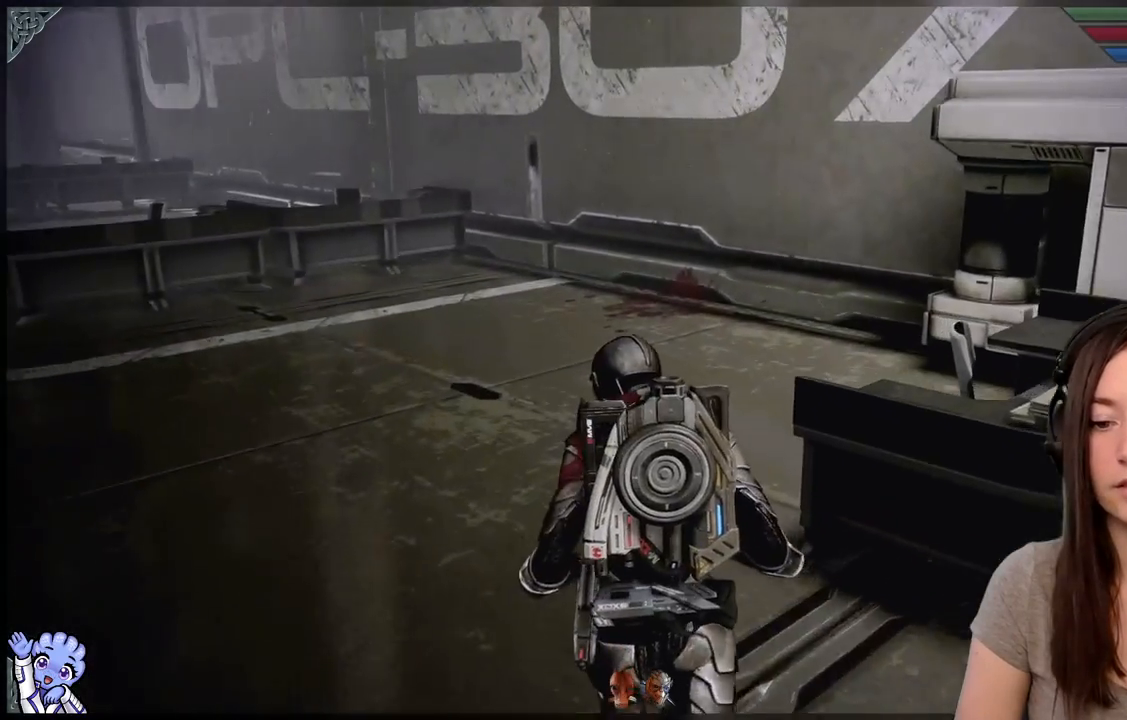
{"buttons": [], "left_stick": "up-left", "right_stick": "down-right"}
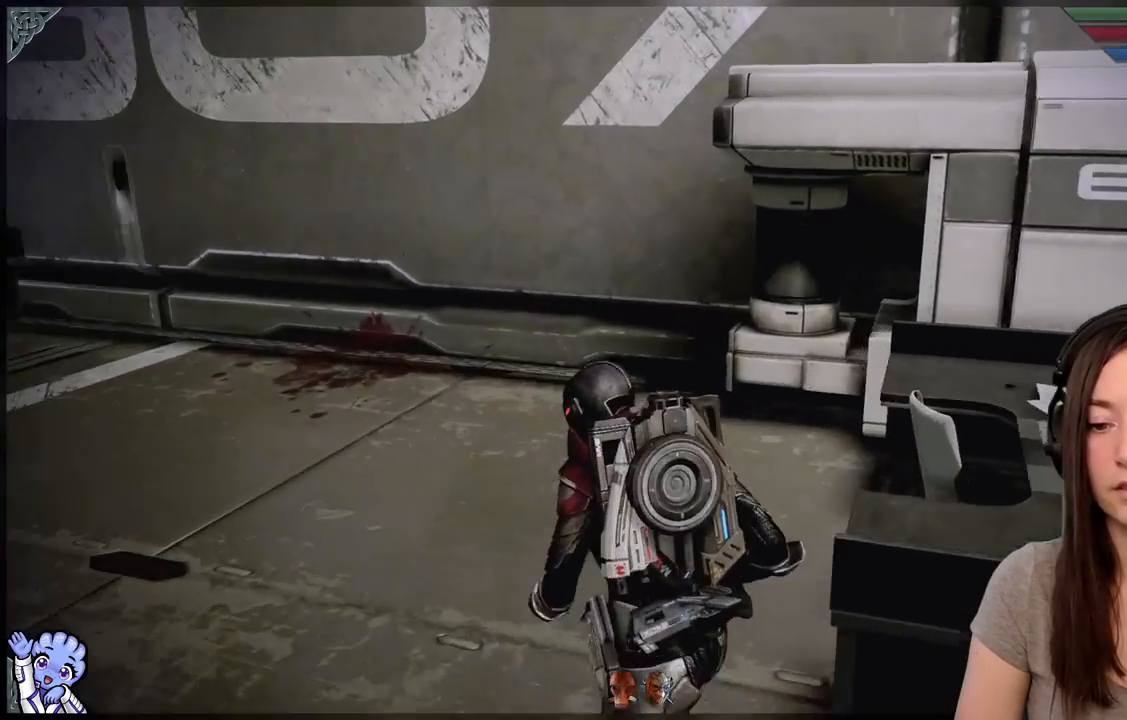
{"buttons": [], "left_stick": "center", "right_stick": "down-right", "events": [[33, "right_stick", "center"], [333, "left_stick", "center"], [367, "R2", "down"], [417, "R2", "up"], [417, "right_stick", "down-right"]]}
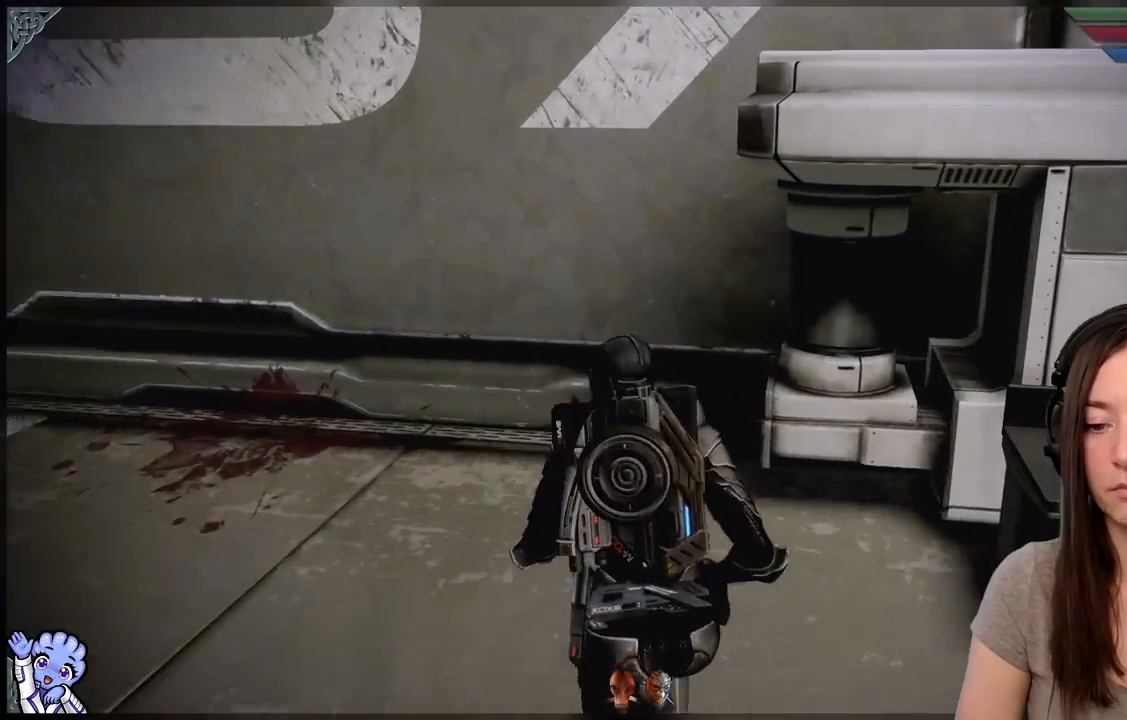
{"buttons": [], "left_stick": "center", "right_stick": "down-right", "events": []}
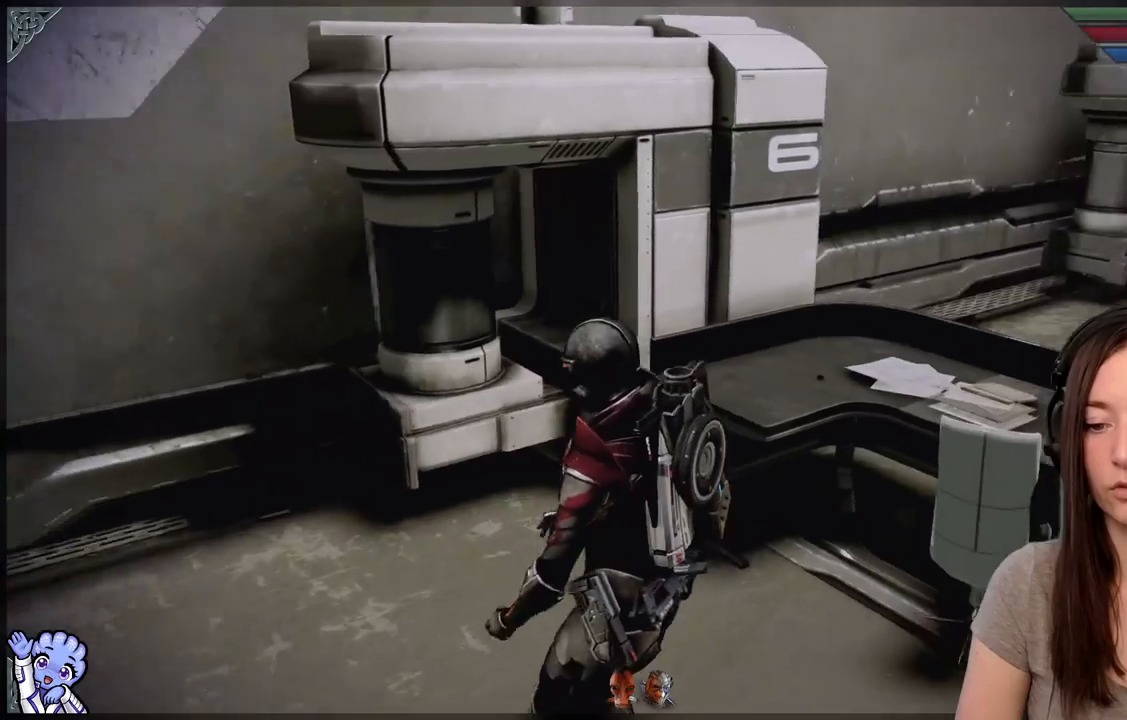
{"buttons": [], "left_stick": "center", "right_stick": "left", "events": [[33, "left_stick", "up-right"], [117, "right_stick", "center"], [217, "left_stick", "center"], [283, "right_stick", "left"]]}